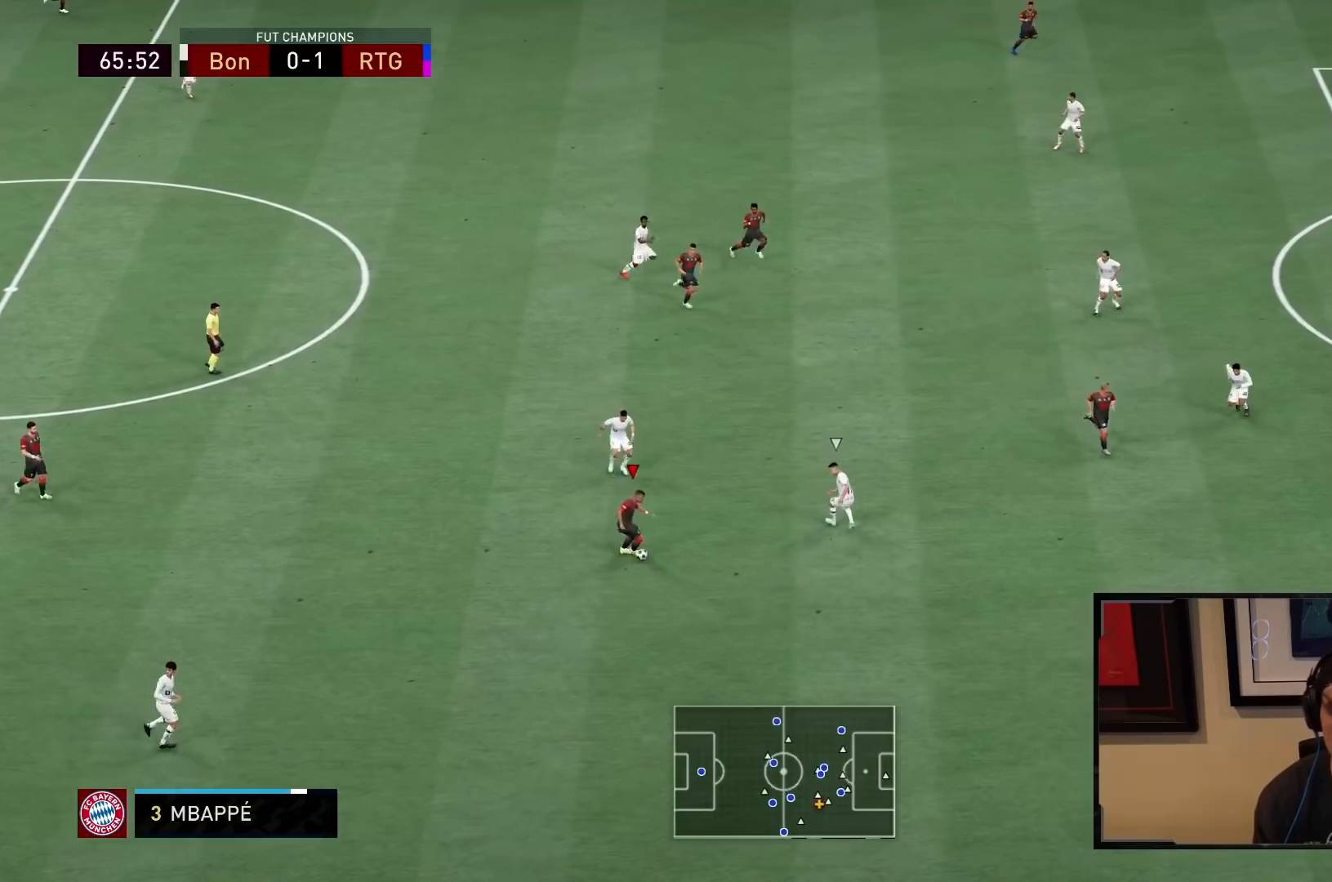
Gameplay with a controller (PlayStation layout); each line is a JSON object with the inputs held at the frame after it. "events" lists button and stick changes between this image and that frame as [ms after this image, input, new state], when the widget could be followed in between. Not read: L3 R3.
{"buttons": [], "left_stick": "right", "right_stick": "center", "events": [[83, "right_stick", "center"], [367, "left_stick", "down-right"], [500, "left_stick", "right"]]}
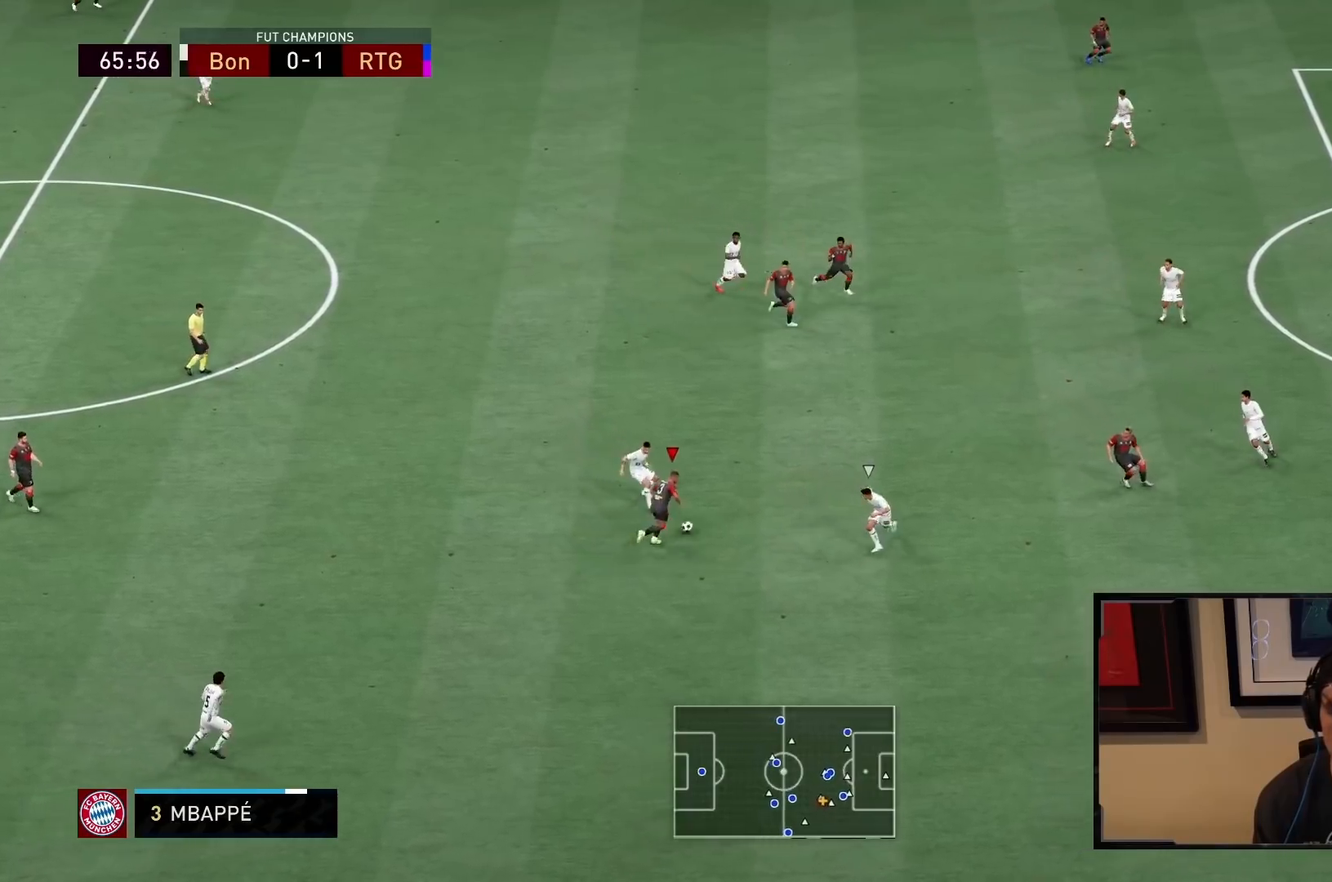
{"buttons": [], "left_stick": "up-right", "right_stick": "center", "events": [[100, "left_stick", "down-right"], [300, "CROSS", "down"], [333, "left_stick", "up-right"], [400, "CROSS", "up"]]}
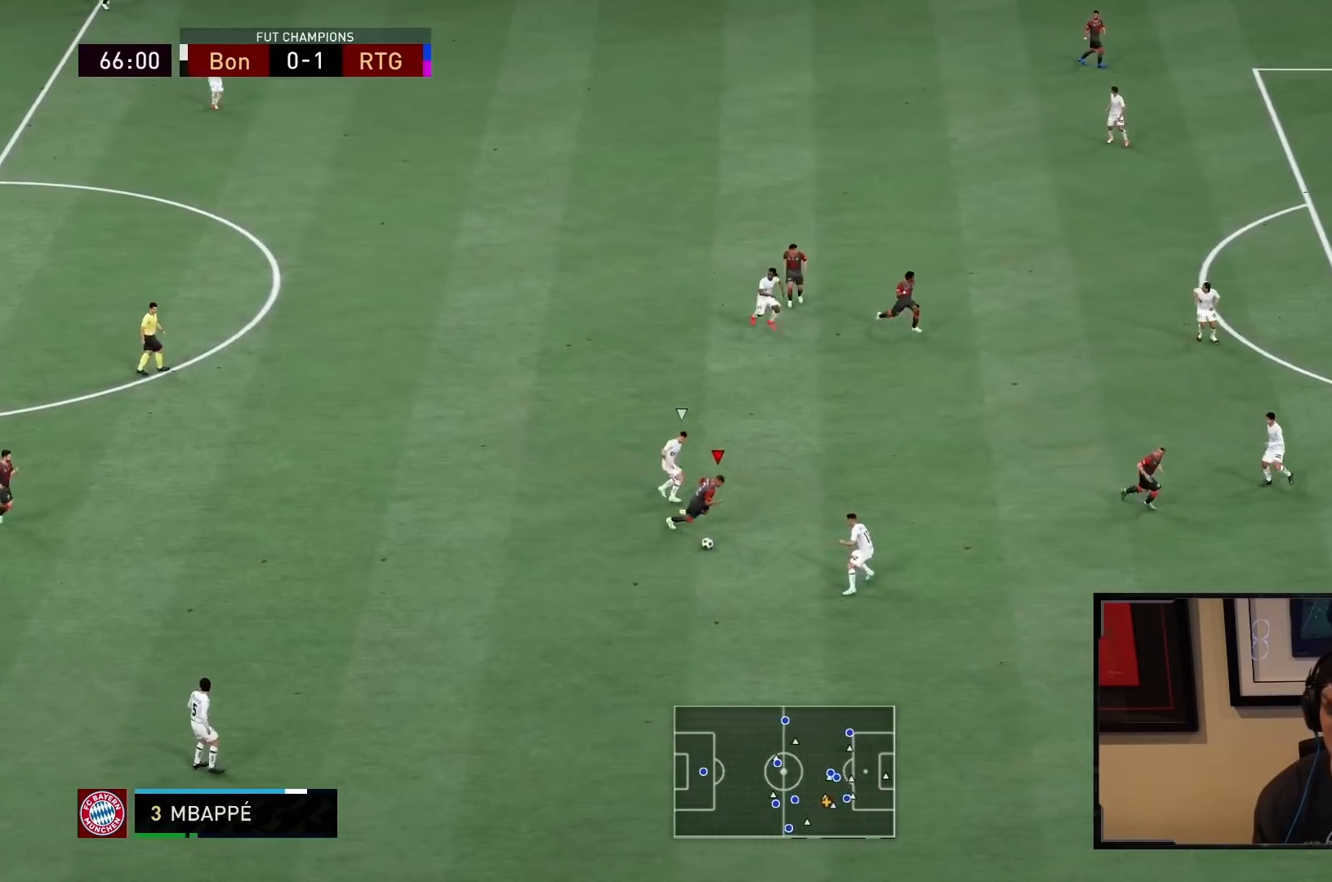
{"buttons": ["R2"], "left_stick": "up-right", "right_stick": "center", "events": [[300, "R2", "down"]]}
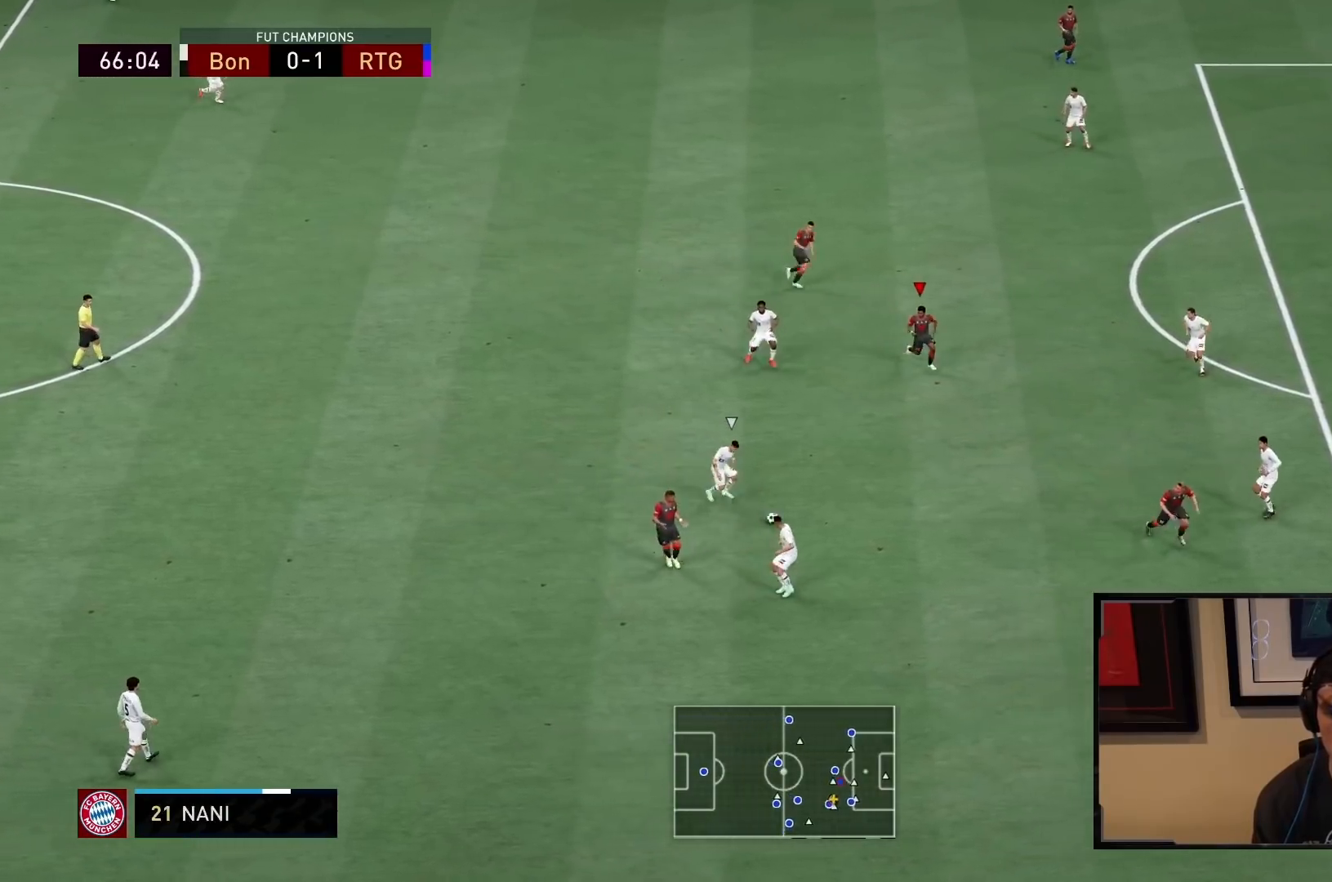
{"buttons": [], "left_stick": "up-right", "right_stick": "center", "events": [[83, "R2", "up"], [233, "left_stick", "right"], [333, "left_stick", "up-right"]]}
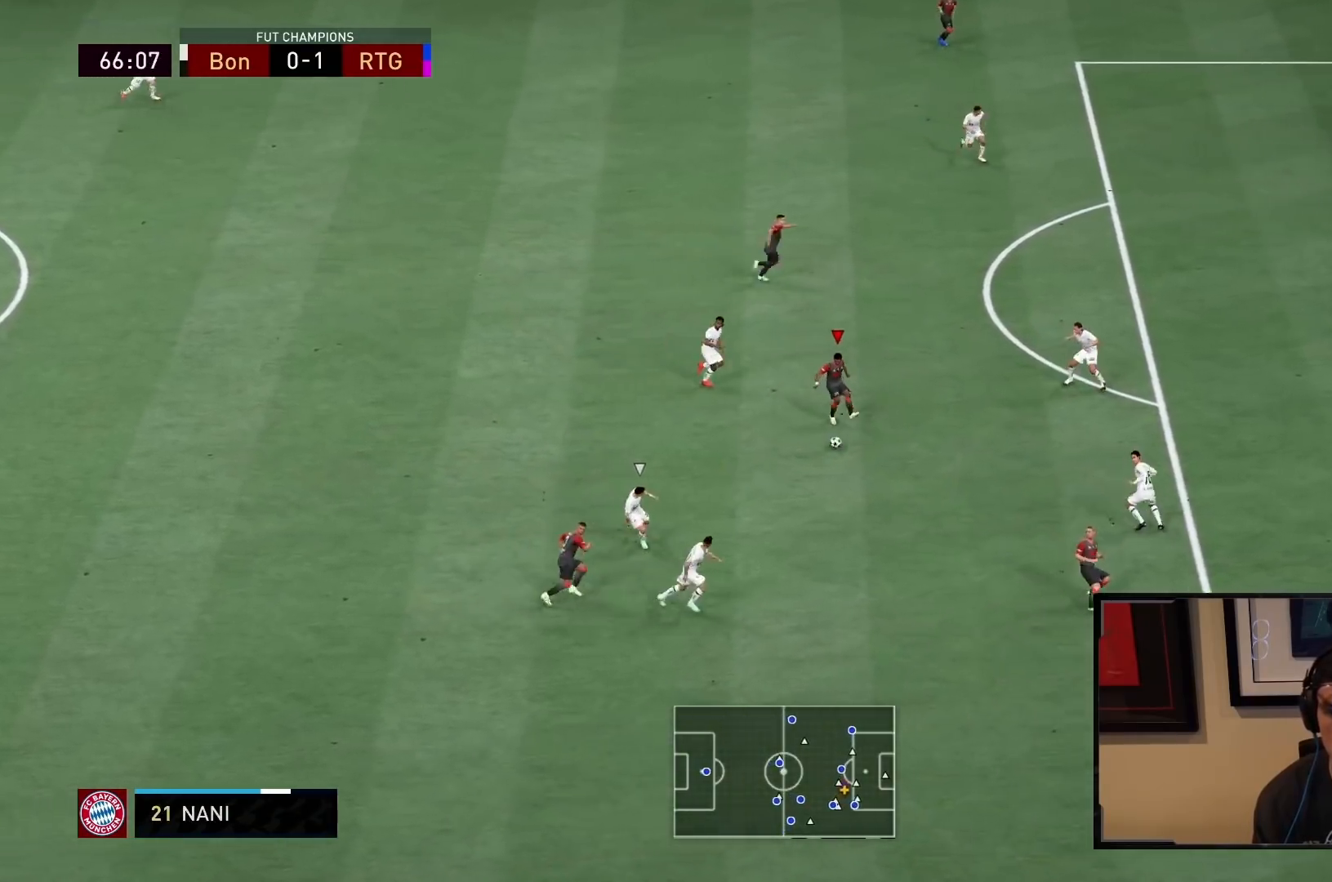
{"buttons": [], "left_stick": "up", "right_stick": "center", "events": [[50, "left_stick", "up"], [83, "CROSS", "down"], [183, "CROSS", "up"], [217, "CROSS", "down"], [350, "CROSS", "up"]]}
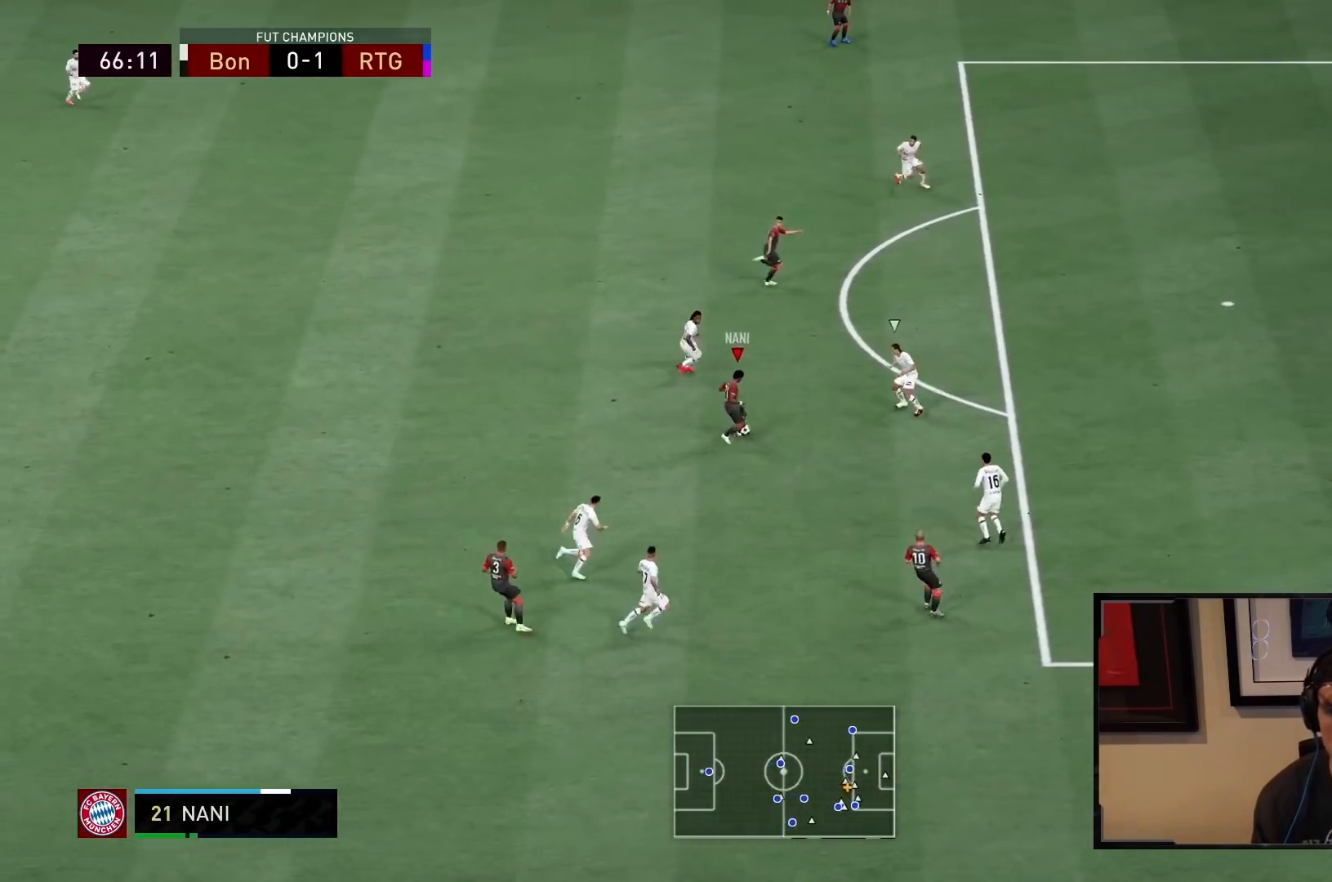
{"buttons": ["R2"], "left_stick": "up-right", "right_stick": "center", "events": [[17, "left_stick", "up-right"], [33, "R2", "down"]]}
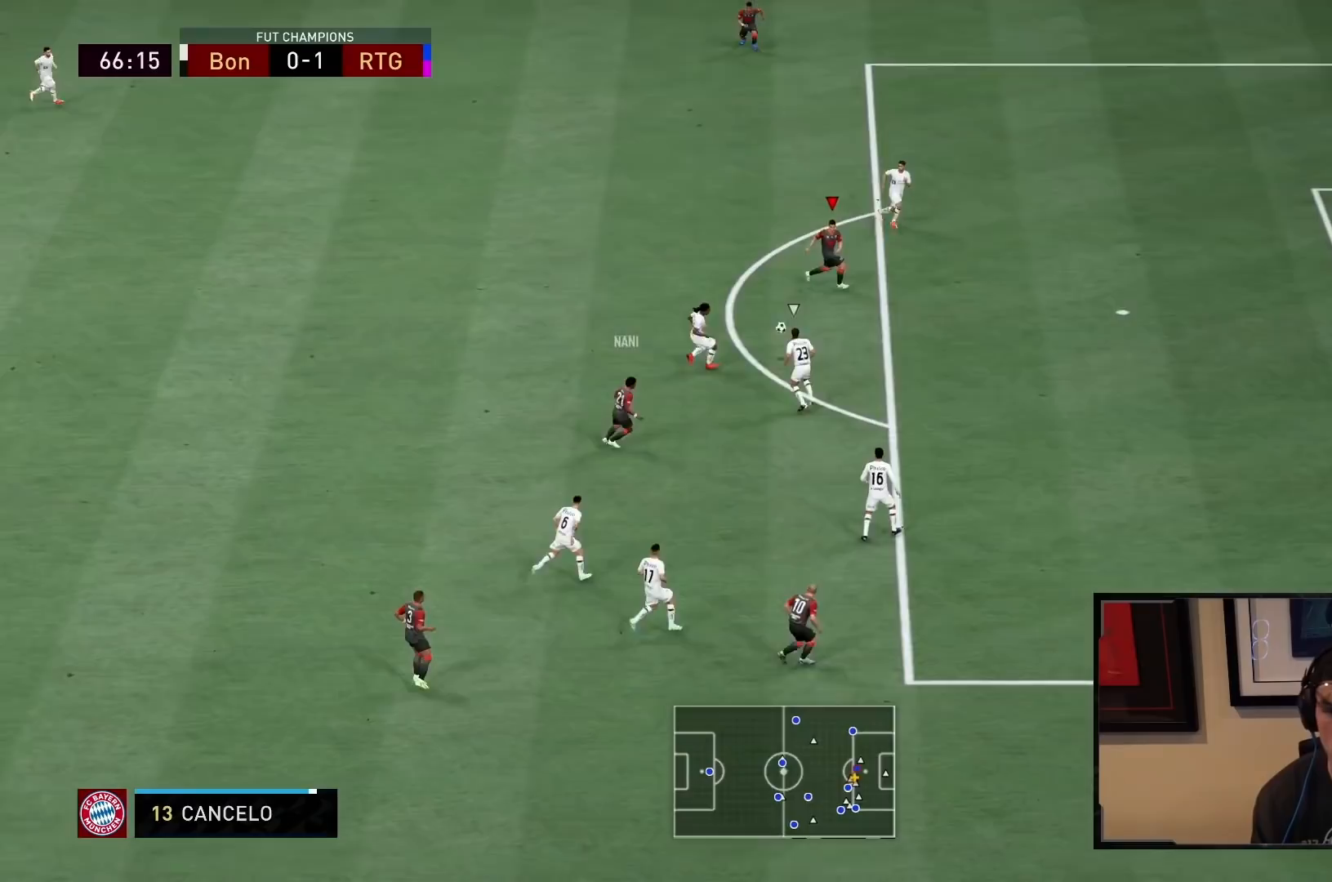
{"buttons": [], "left_stick": "down-right", "right_stick": "center", "events": [[167, "R2", "up"], [167, "left_stick", "down-right"]]}
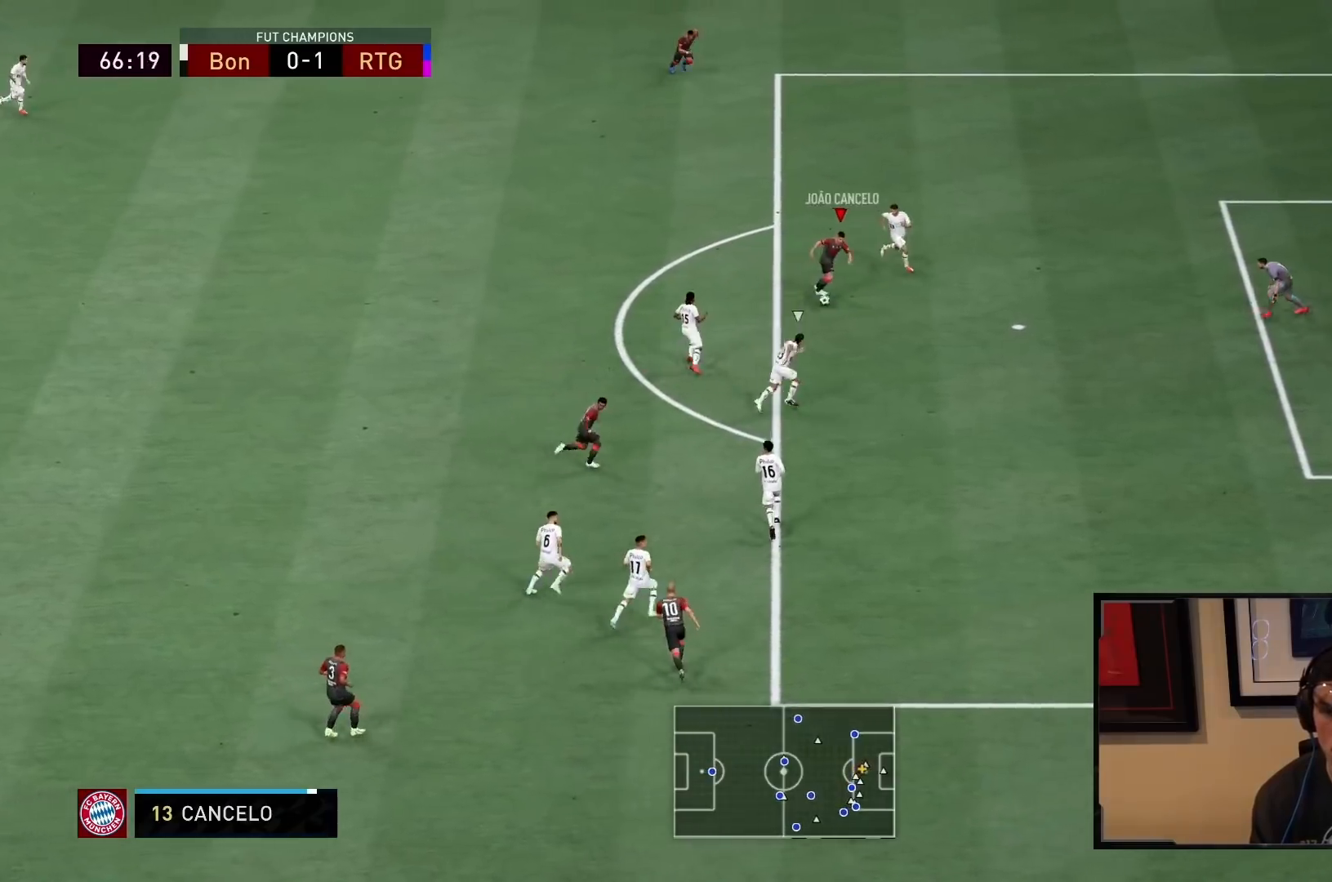
{"buttons": ["CIRCLE"], "left_stick": "down-right", "right_stick": "center", "events": [[50, "CIRCLE", "down"], [250, "left_stick", "center"], [283, "CIRCLE", "up"], [400, "left_stick", "down-right"], [483, "CIRCLE", "down"]]}
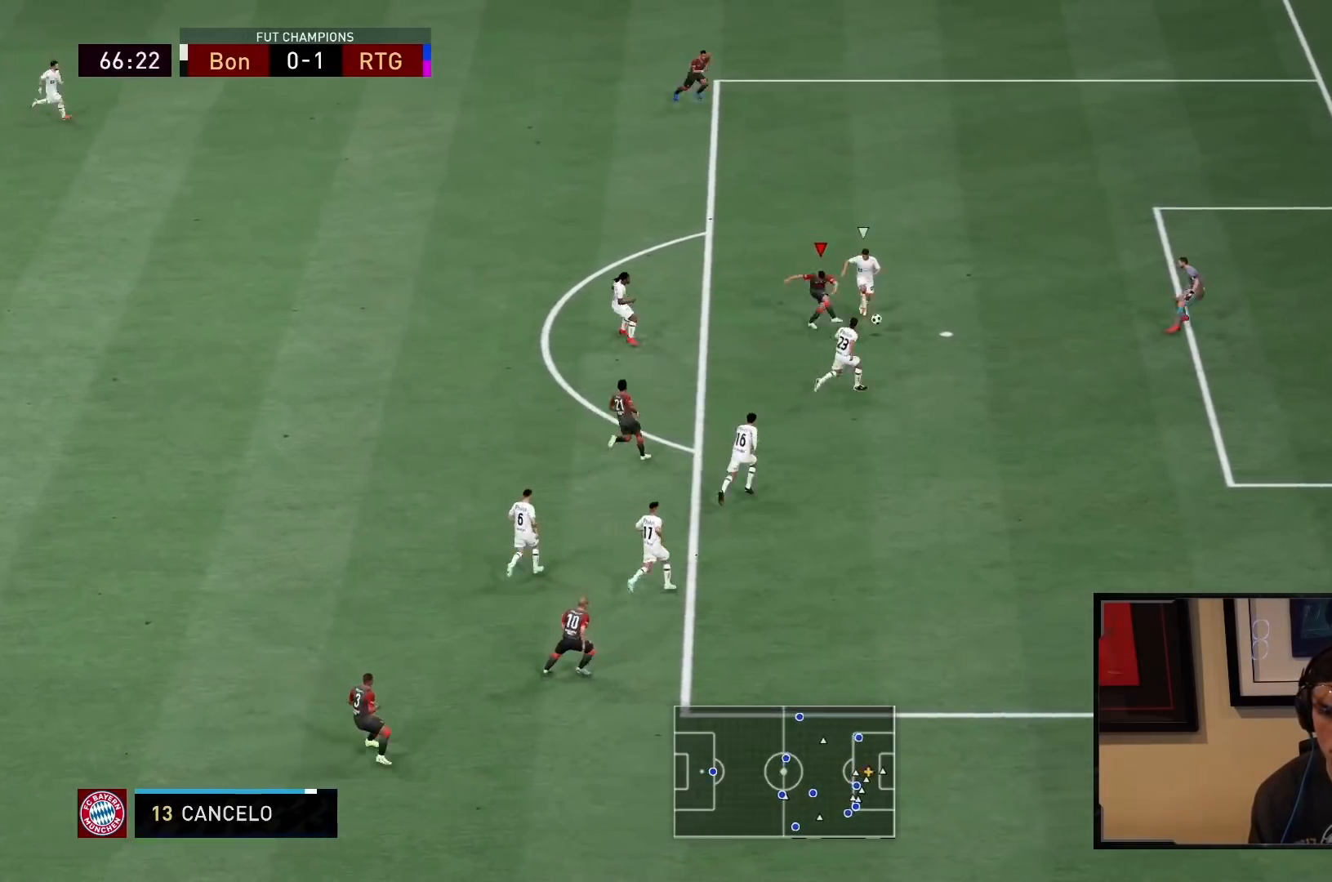
{"buttons": [], "left_stick": "down-right", "right_stick": "center", "events": [[117, "CIRCLE", "up"]]}
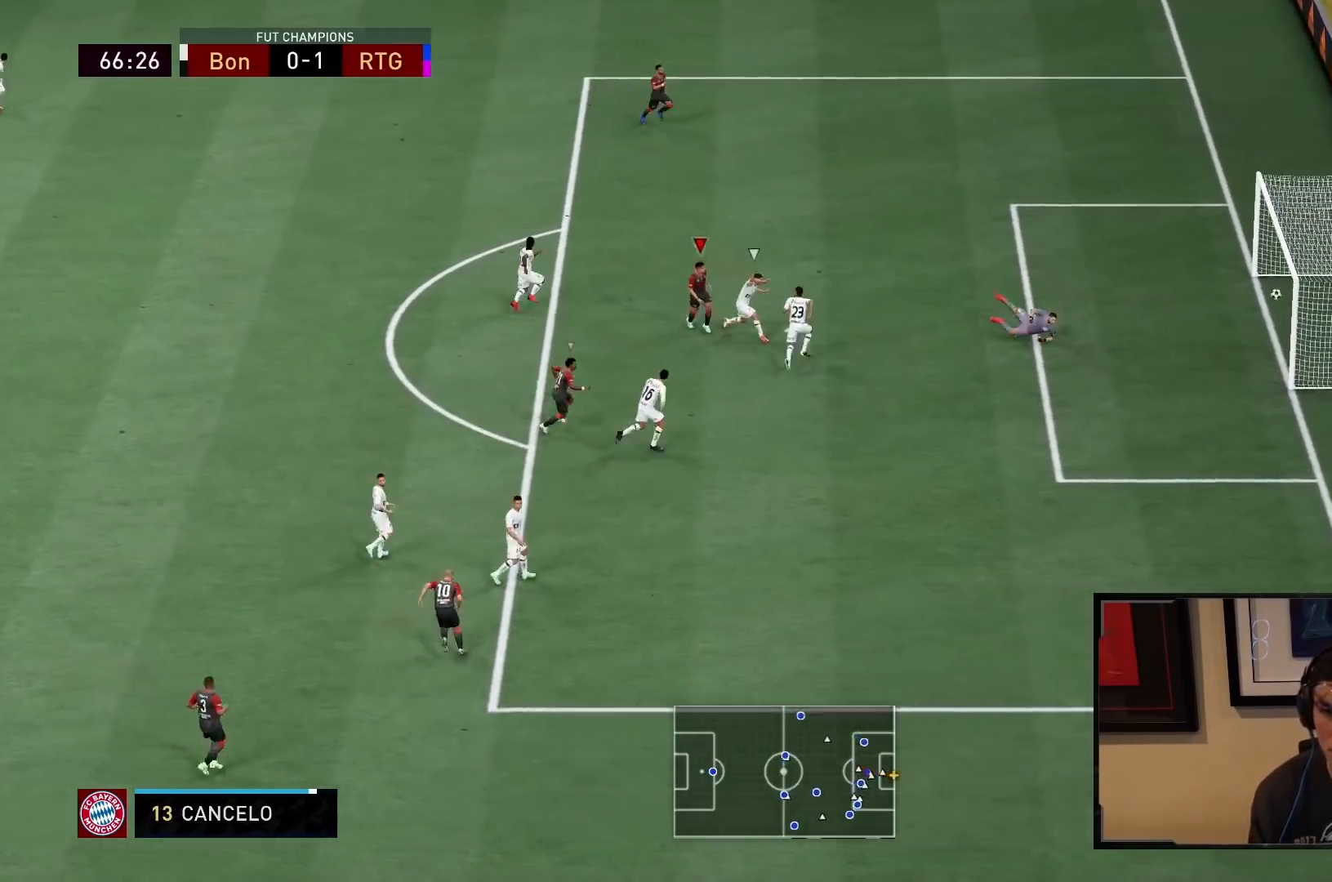
{"buttons": ["R2"], "left_stick": "down", "right_stick": "center", "events": [[233, "R2", "down"], [250, "left_stick", "down"]]}
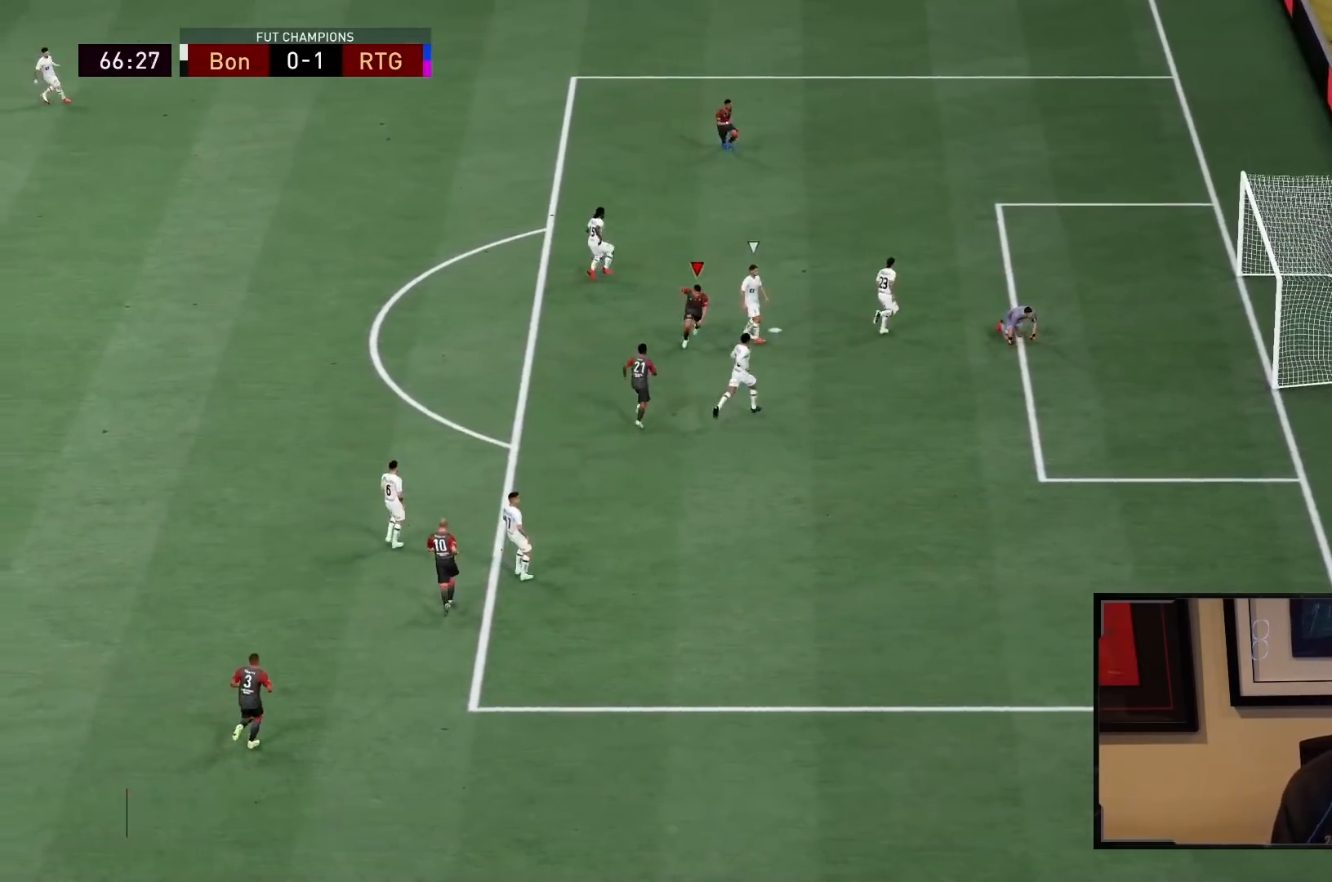
{"buttons": ["R2"], "left_stick": "down", "right_stick": "center", "events": []}
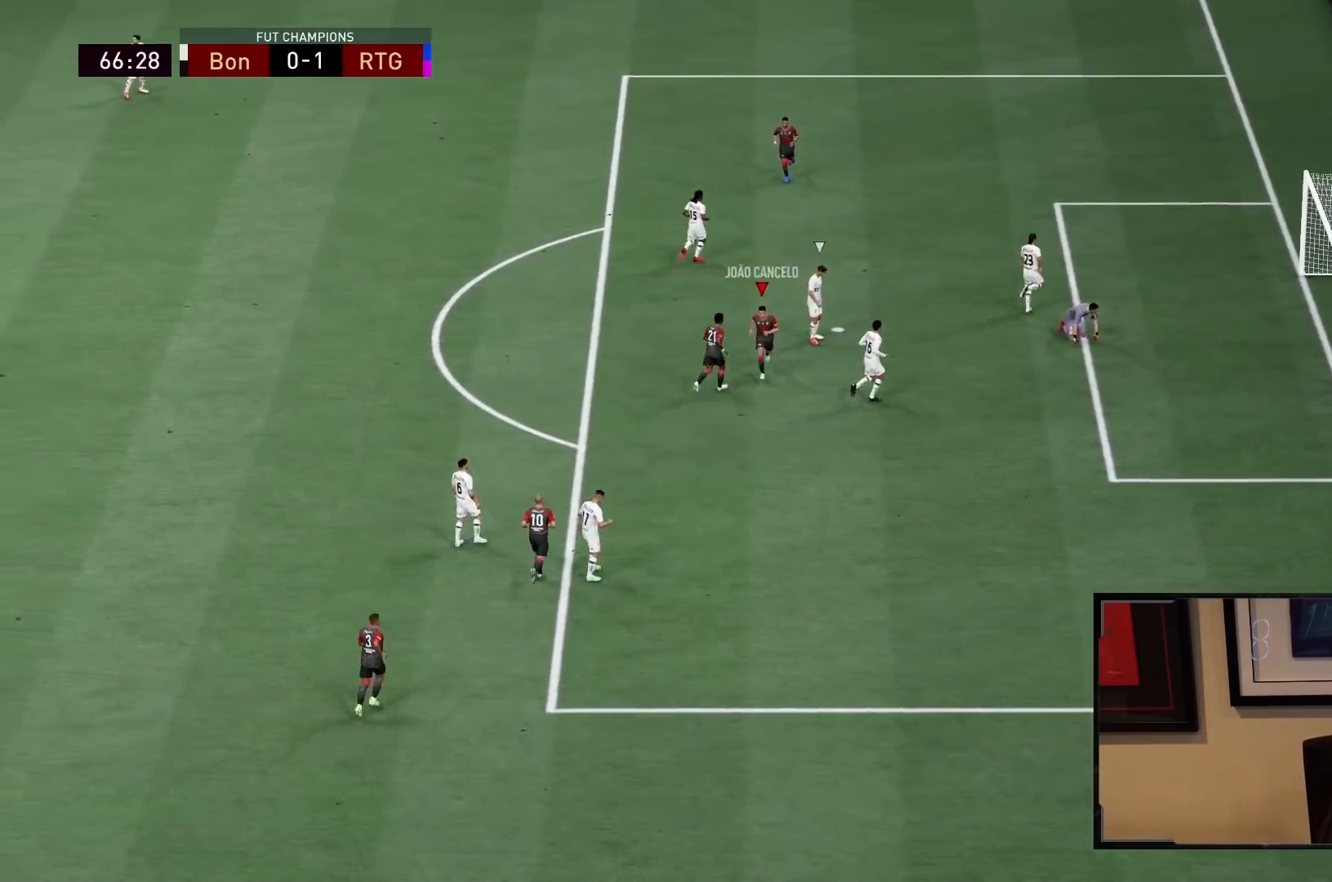
{"buttons": ["R2"], "left_stick": "down", "right_stick": "center", "events": []}
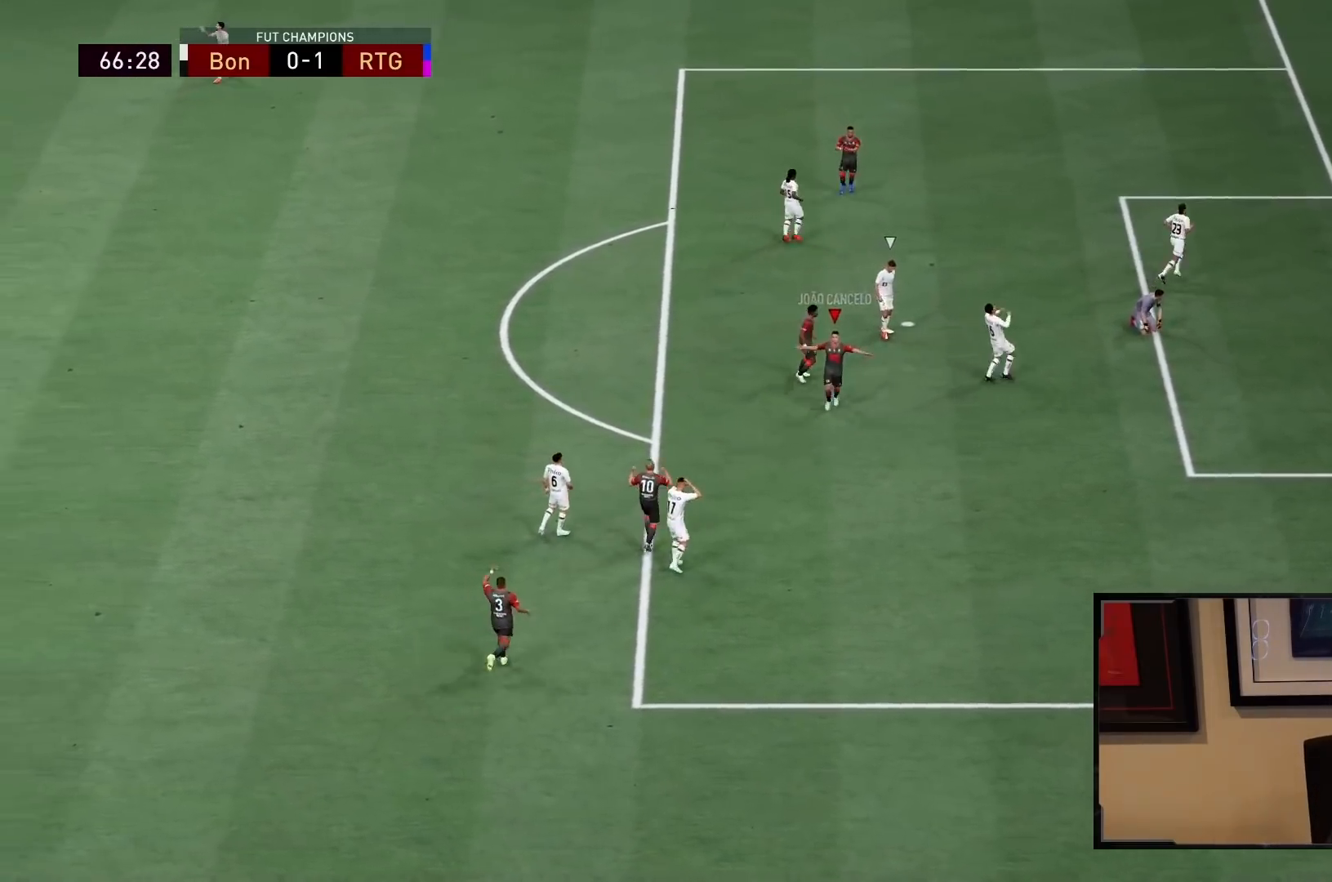
{"buttons": ["R2"], "left_stick": "down", "right_stick": "center", "events": []}
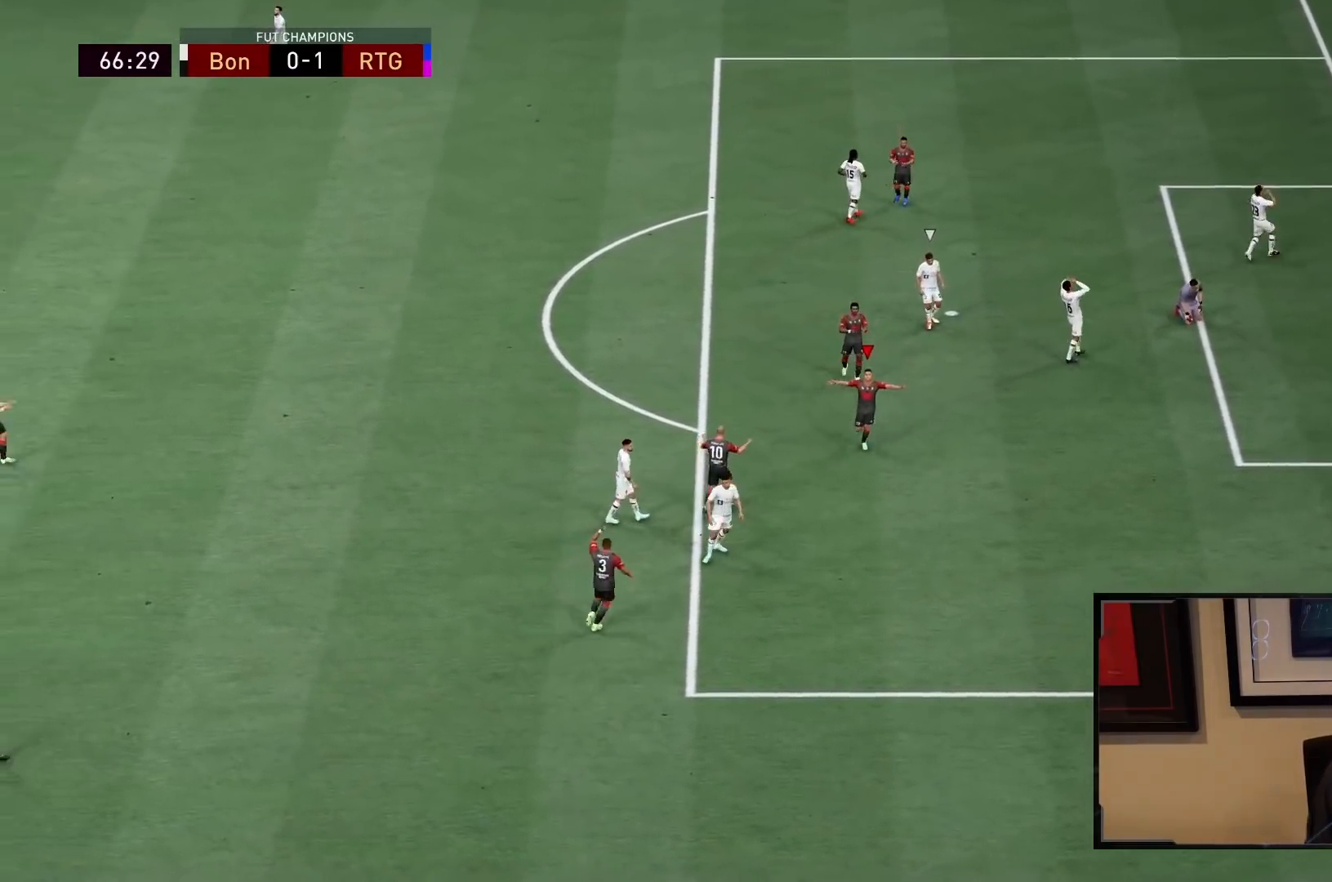
{"buttons": ["L1", "R2"], "left_stick": "down", "right_stick": "center", "events": [[250, "L1", "down"], [283, "CROSS", "down"], [283, "R1", "down"], [333, "CROSS", "up"], [333, "L1", "up"], [333, "R1", "up"], [333, "R2", "up"], [350, "CROSS", "down"], [350, "L1", "down"], [350, "R1", "down"], [350, "R2", "down"], [433, "L1", "up"], [467, "CROSS", "up"], [467, "R1", "up"], [500, "L1", "down"]]}
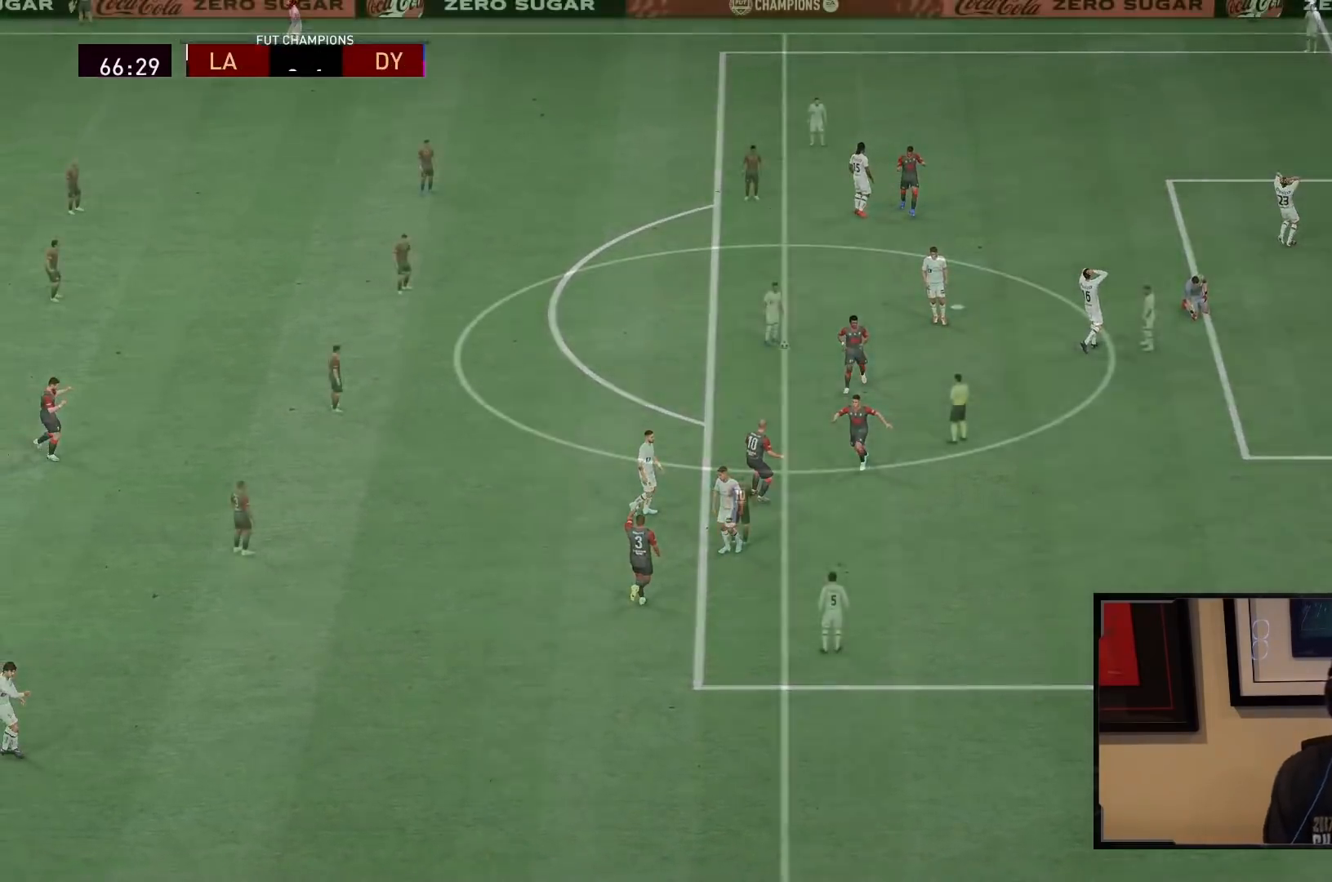
{"buttons": ["L2"], "left_stick": "center", "right_stick": "center", "events": [[33, "CROSS", "down"], [33, "R1", "down"], [33, "R2", "up"], [133, "L1", "up"], [167, "CROSS", "up"], [167, "left_stick", "center"], [200, "R1", "up"], [317, "L2", "down"]]}
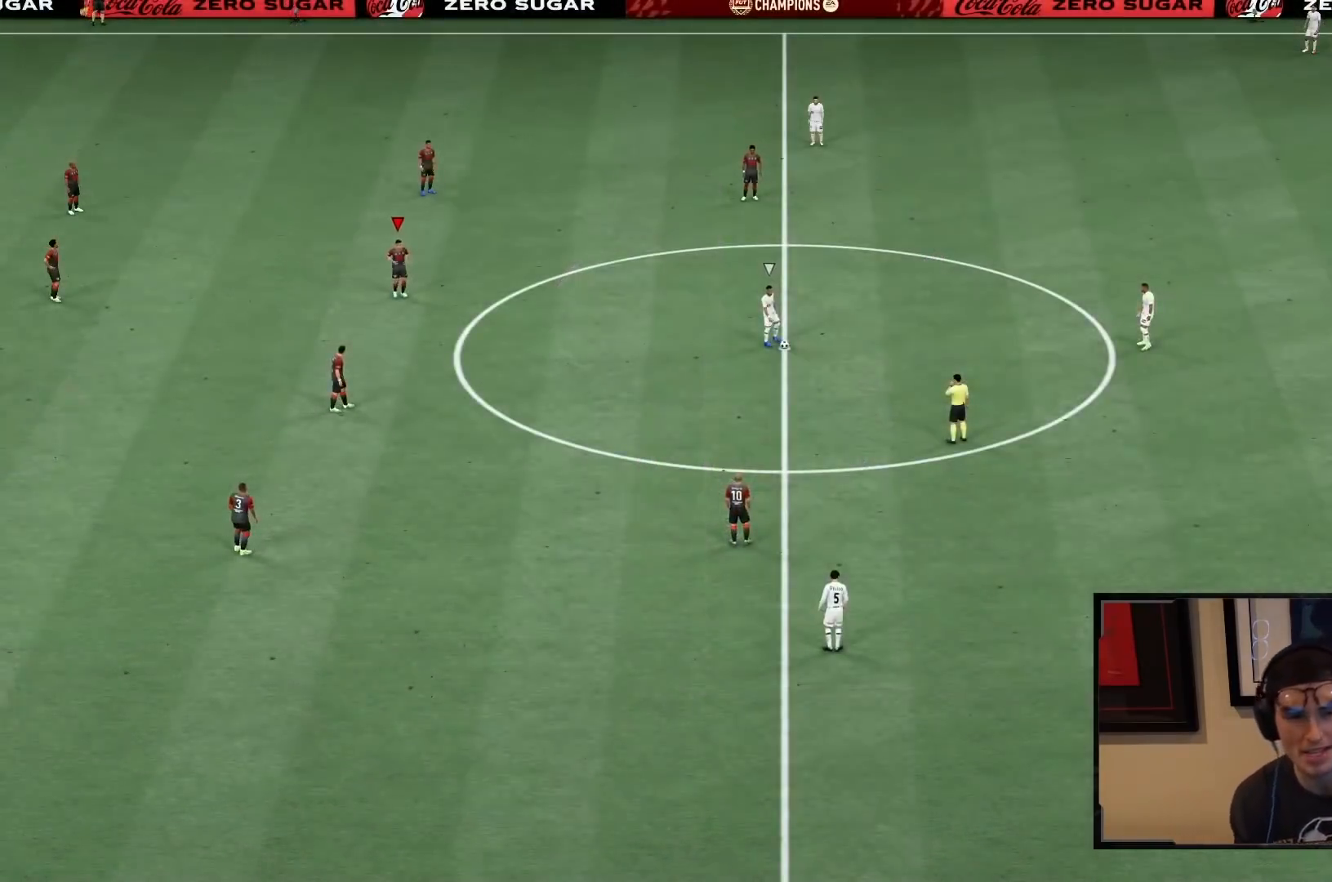
{"buttons": ["R2"], "left_stick": "down-right", "right_stick": "center", "events": [[50, "L2", "up"], [50, "left_stick", "right"], [300, "left_stick", "down-right"], [433, "R2", "down"]]}
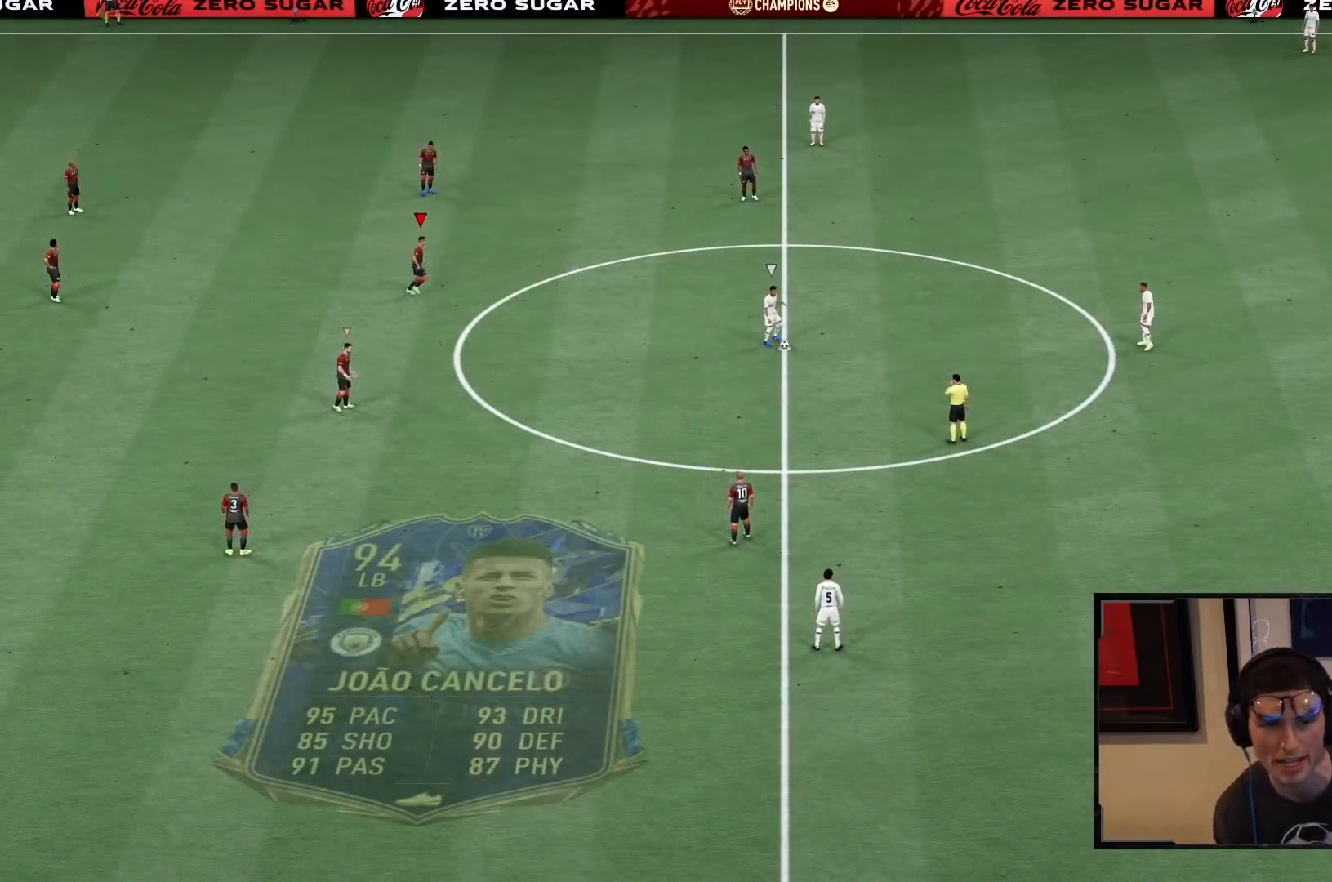
{"buttons": ["R2"], "left_stick": "down-right", "right_stick": "center", "events": []}
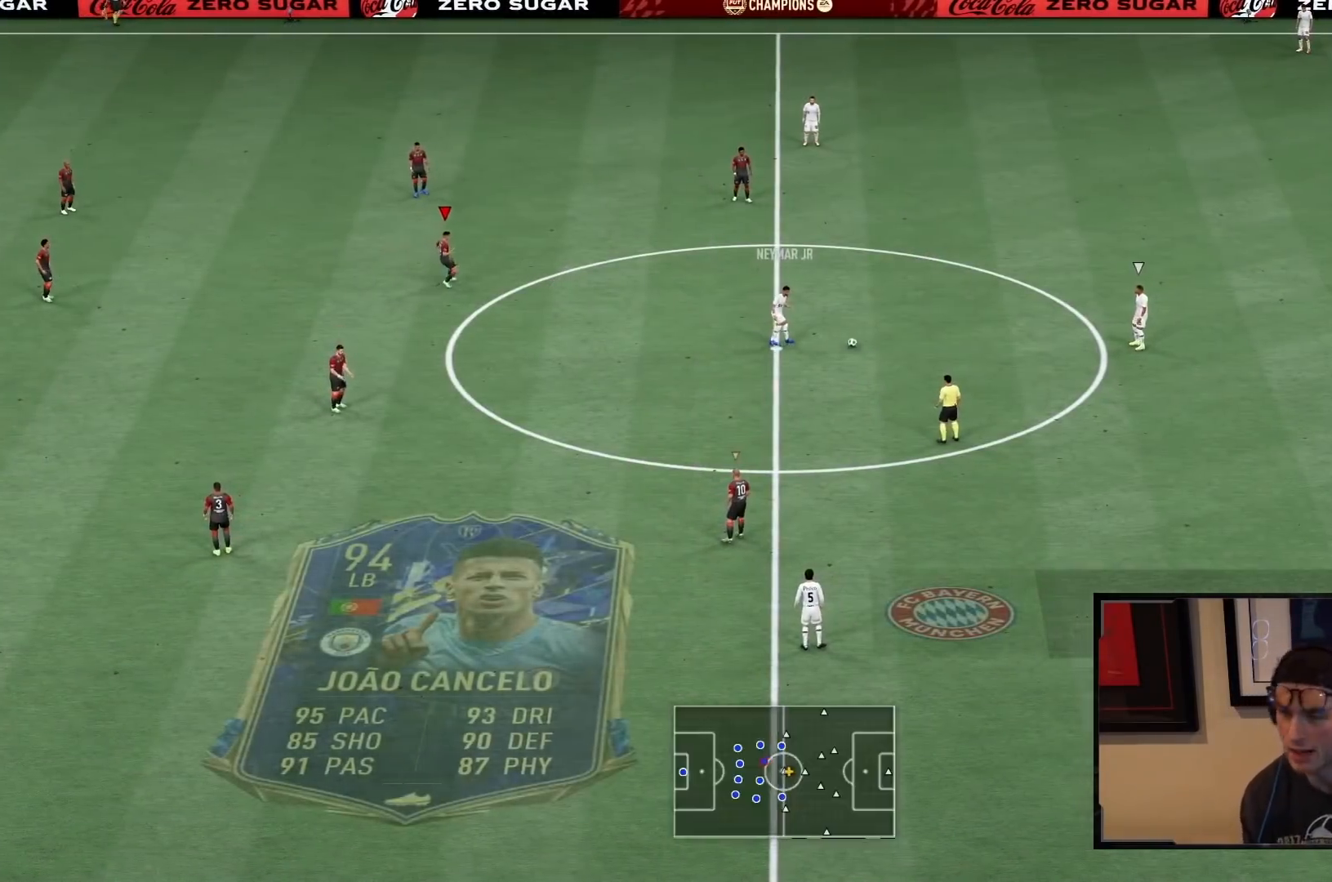
{"buttons": [], "left_stick": "down", "right_stick": "center", "events": [[367, "R1", "down"], [417, "CROSS", "down"], [417, "R1", "up"], [417, "R2", "up"], [417, "left_stick", "down-left"], [500, "CROSS", "up"], [500, "left_stick", "down"]]}
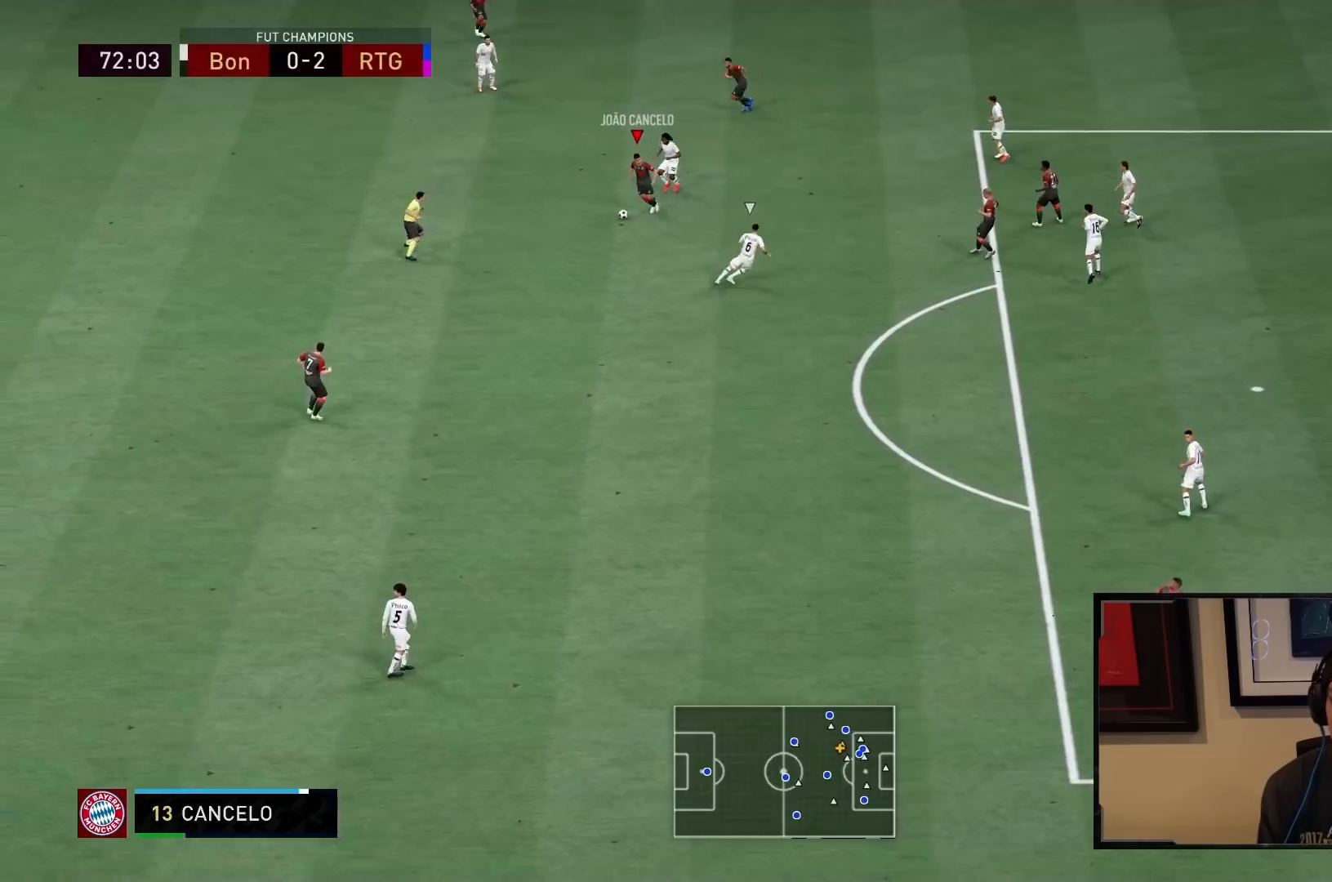
{"buttons": ["R2"], "left_stick": "down-right", "right_stick": "center", "events": [[433, "R2", "down"], [433, "left_stick", "down-right"]]}
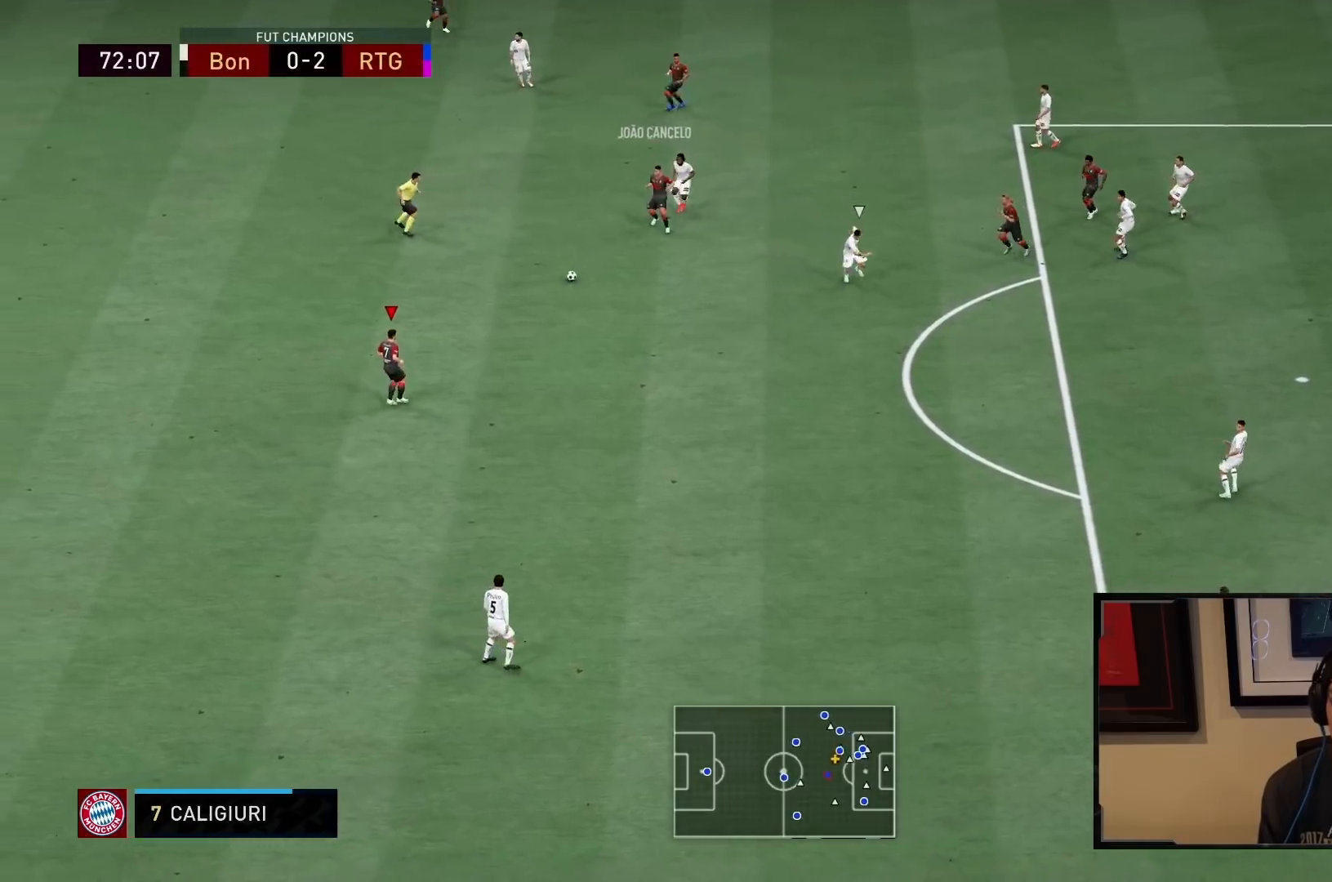
{"buttons": ["R2"], "left_stick": "down-right", "right_stick": "center", "events": []}
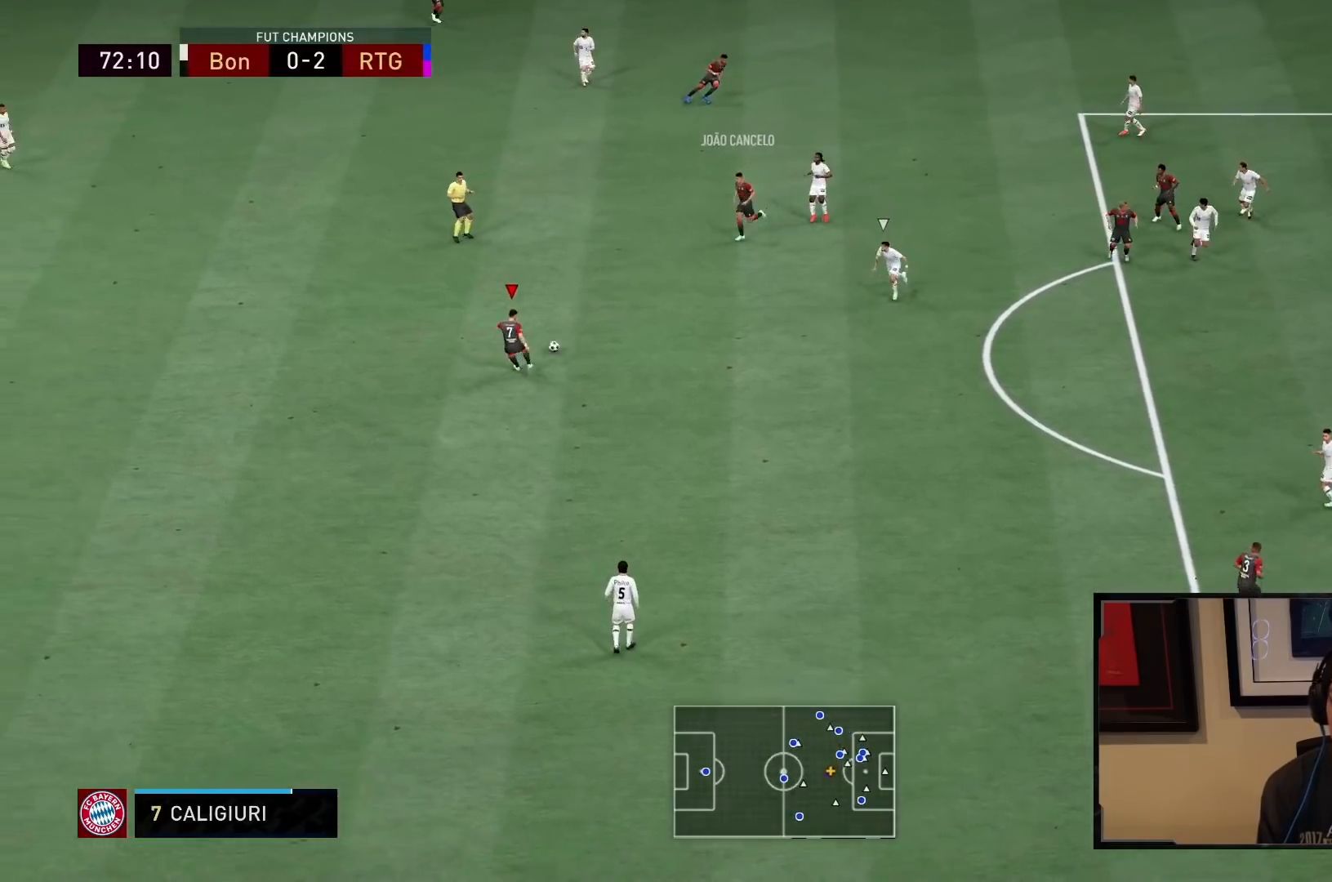
{"buttons": [], "left_stick": "center", "right_stick": "down-left", "events": [[100, "R2", "up"], [200, "right_stick", "down-left"], [300, "left_stick", "center"]]}
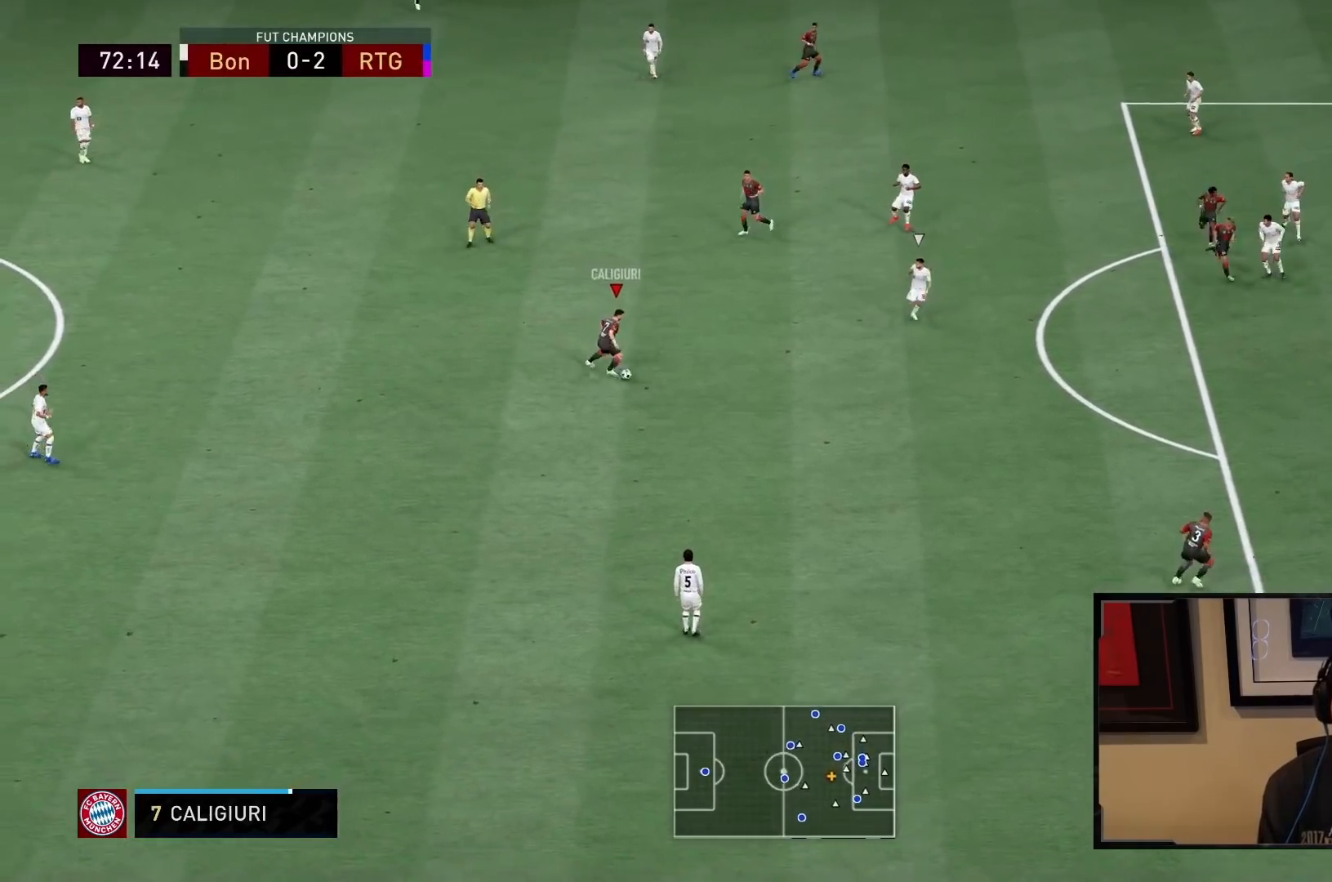
{"buttons": [], "left_stick": "down-right", "right_stick": "center", "events": [[17, "left_stick", "down"], [17, "right_stick", "center"], [100, "TRIANGLE", "down"], [183, "left_stick", "down-right"], [267, "TRIANGLE", "up"], [283, "TRIANGLE", "down"], [467, "TRIANGLE", "up"]]}
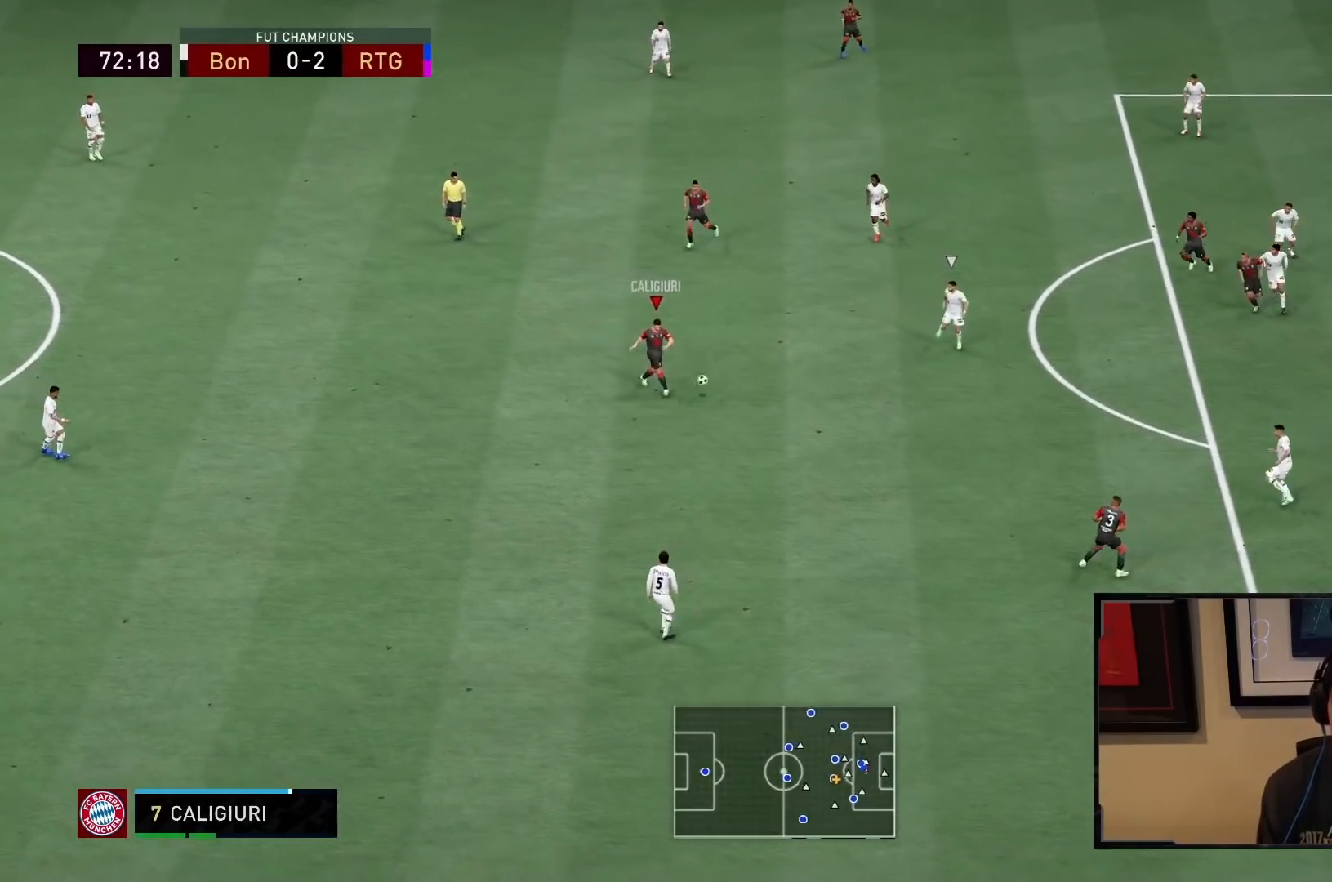
{"buttons": ["R2"], "left_stick": "down-right", "right_stick": "center", "events": [[300, "R2", "down"]]}
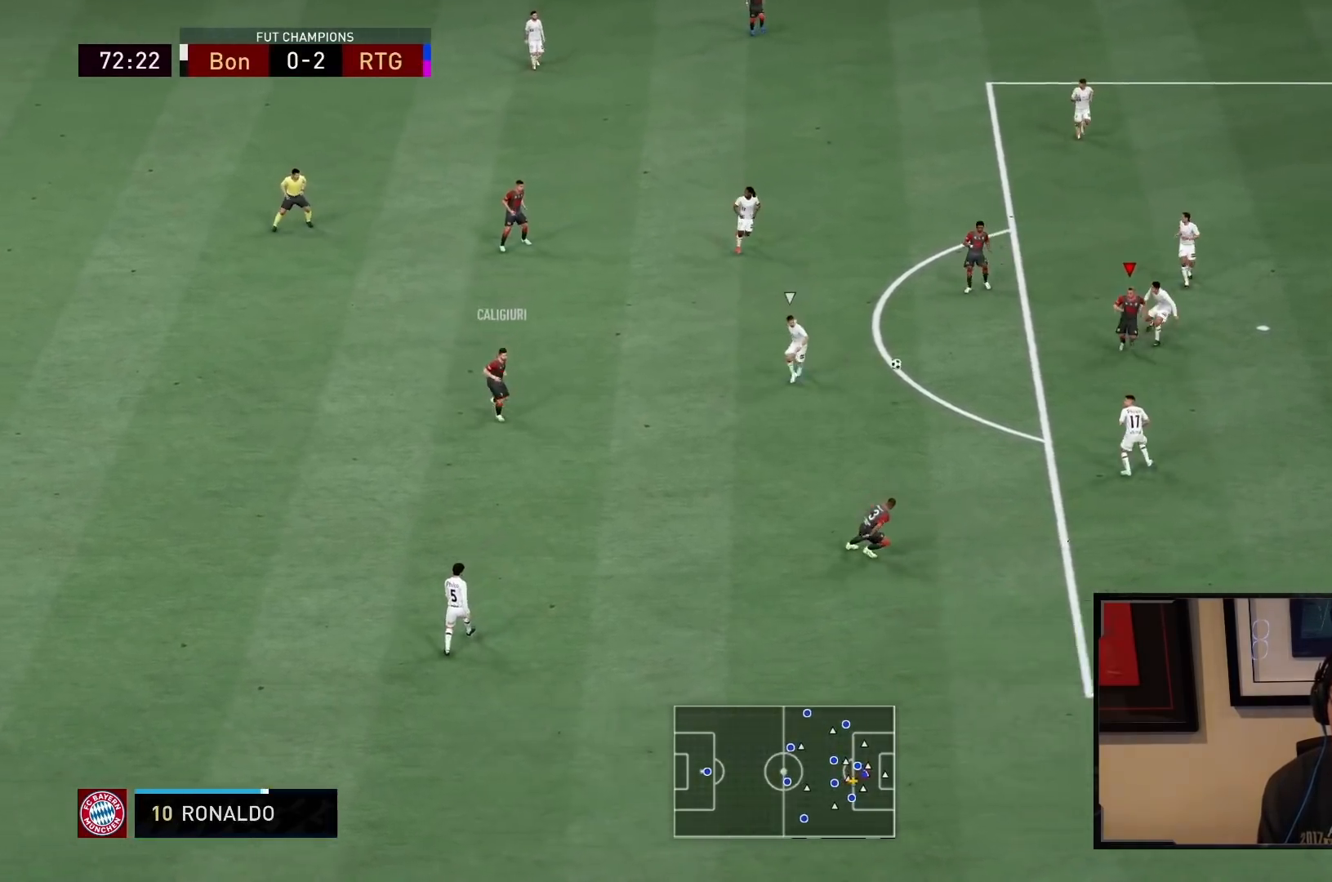
{"buttons": ["CIRCLE"], "left_stick": "down-right", "right_stick": "center", "events": [[183, "left_stick", "right"], [400, "R2", "up"], [417, "CIRCLE", "down"], [483, "left_stick", "down-right"]]}